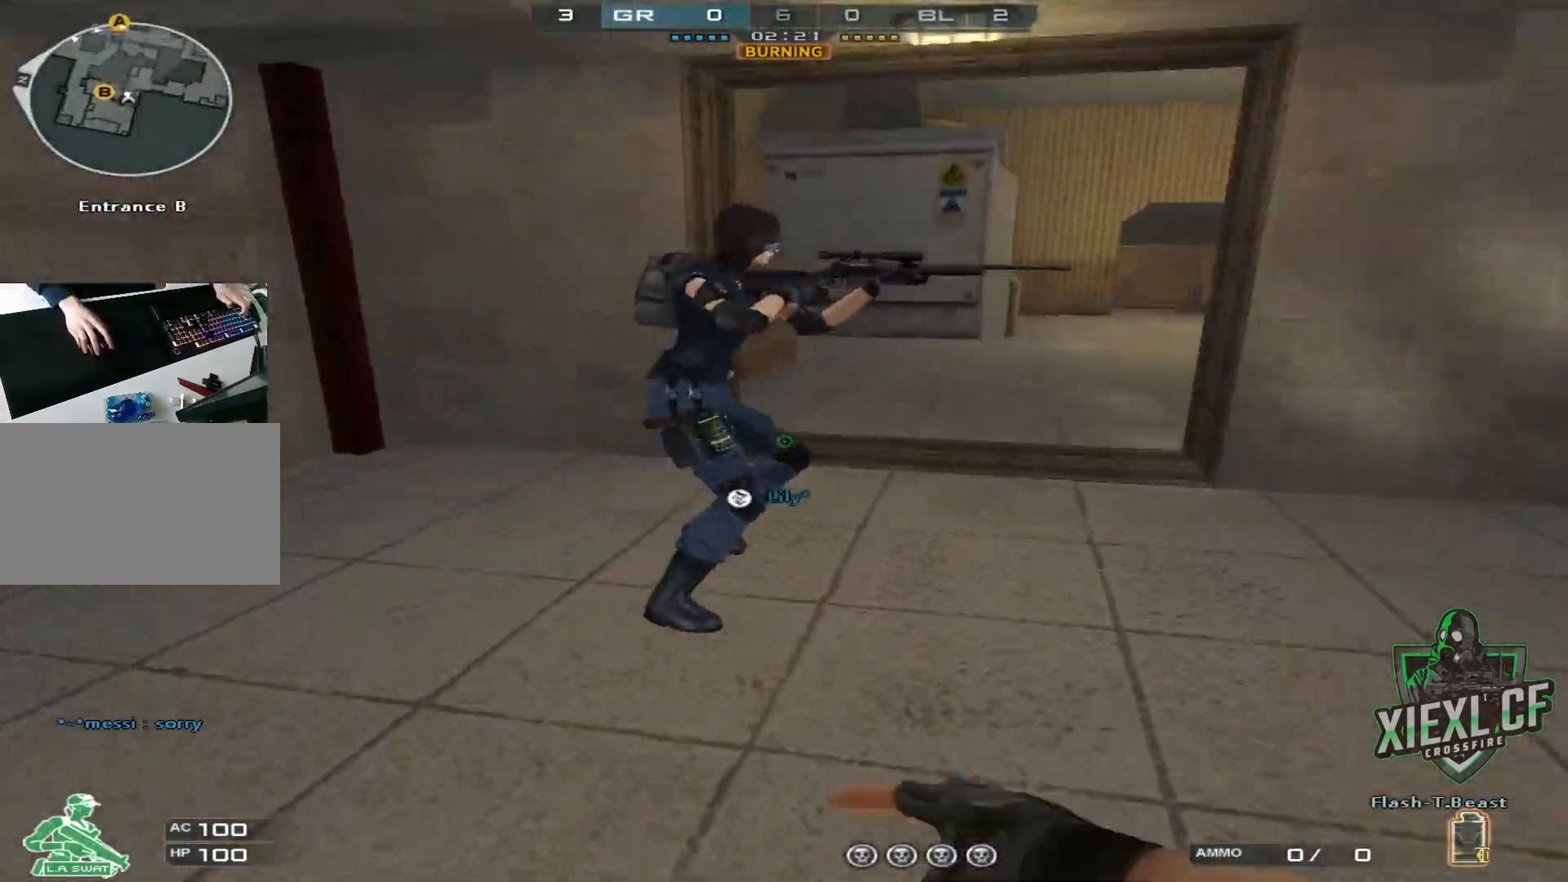
Gameplay with keyboard and mouse; each line is a JSON object with the keys and mouse buttons held at the frame after it. "events" lists presses ("down") and releases ("up") of "1", "2", "3", "4", "5", "a", "alt", "c", "caps_lock", "ctrl", "d", "e", "f", "g", "q", "r", "s", "shift", "space", "t", "tab", "v", "w", "x", "z", "mouse_left", "mouse_wheel" and "mouse_right" between this image and that frame as [ms after this image, input, new state], when the widget could be followed in between. "mouse_left", "mouse_wheel", "mouse_right" = the "left", "wheel", "right" buttons of the "mouse" list. No other keys are recorded. "wheel" means that the mouse wheel is clicked or scrolled. Not read: mouse_move.
{"keys": ["w"], "mouse": [], "events": []}
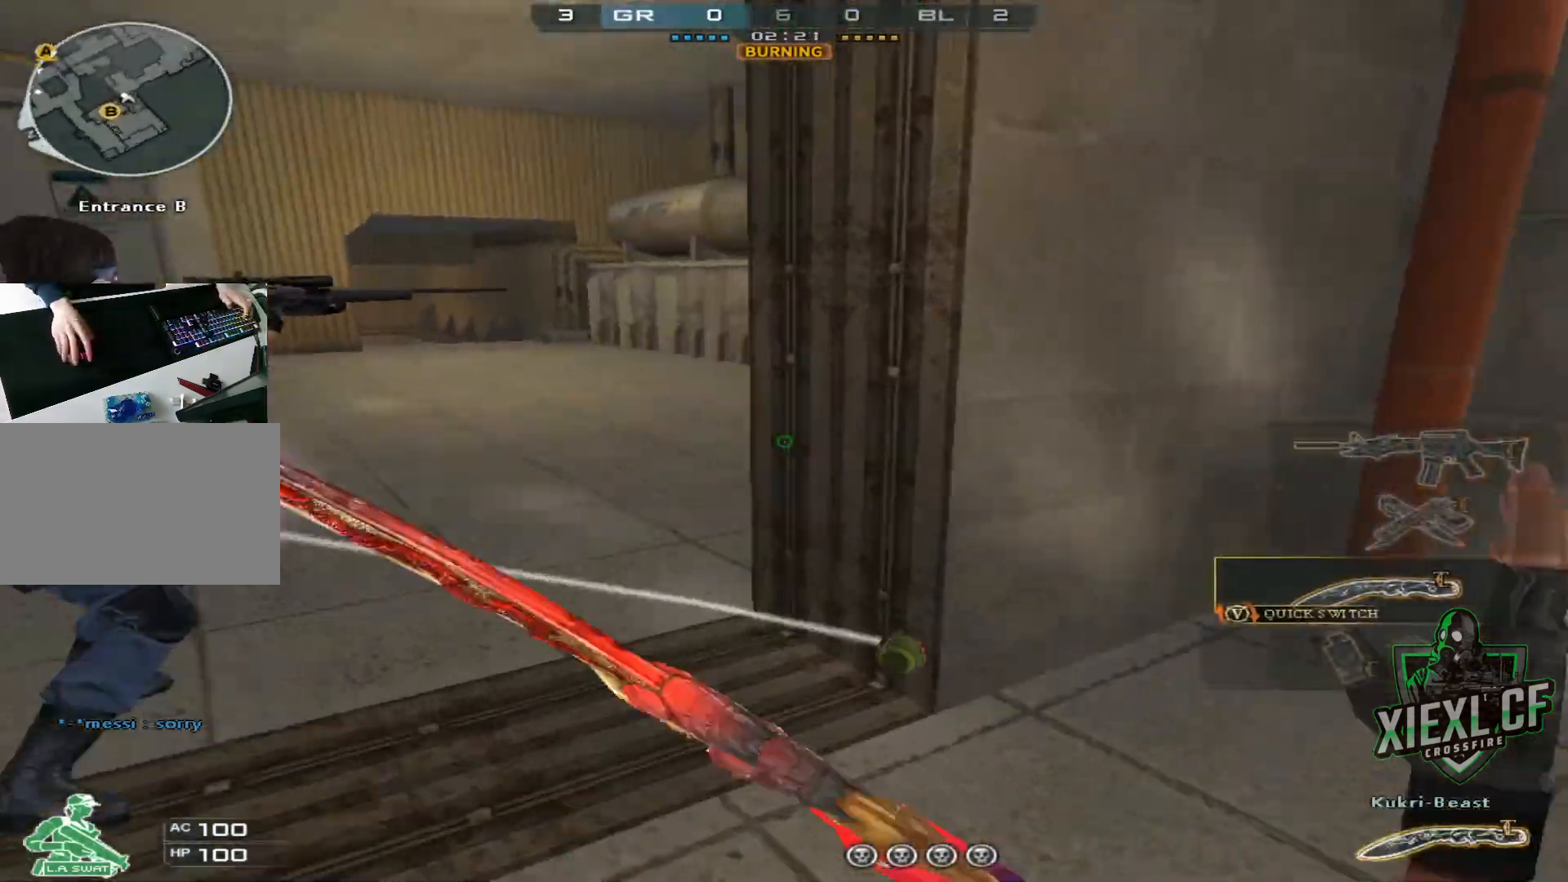
{"keys": ["a", "w"], "mouse": [], "events": [[100, "1", "down"], [250, "1", "up"], [333, "a", "down"]]}
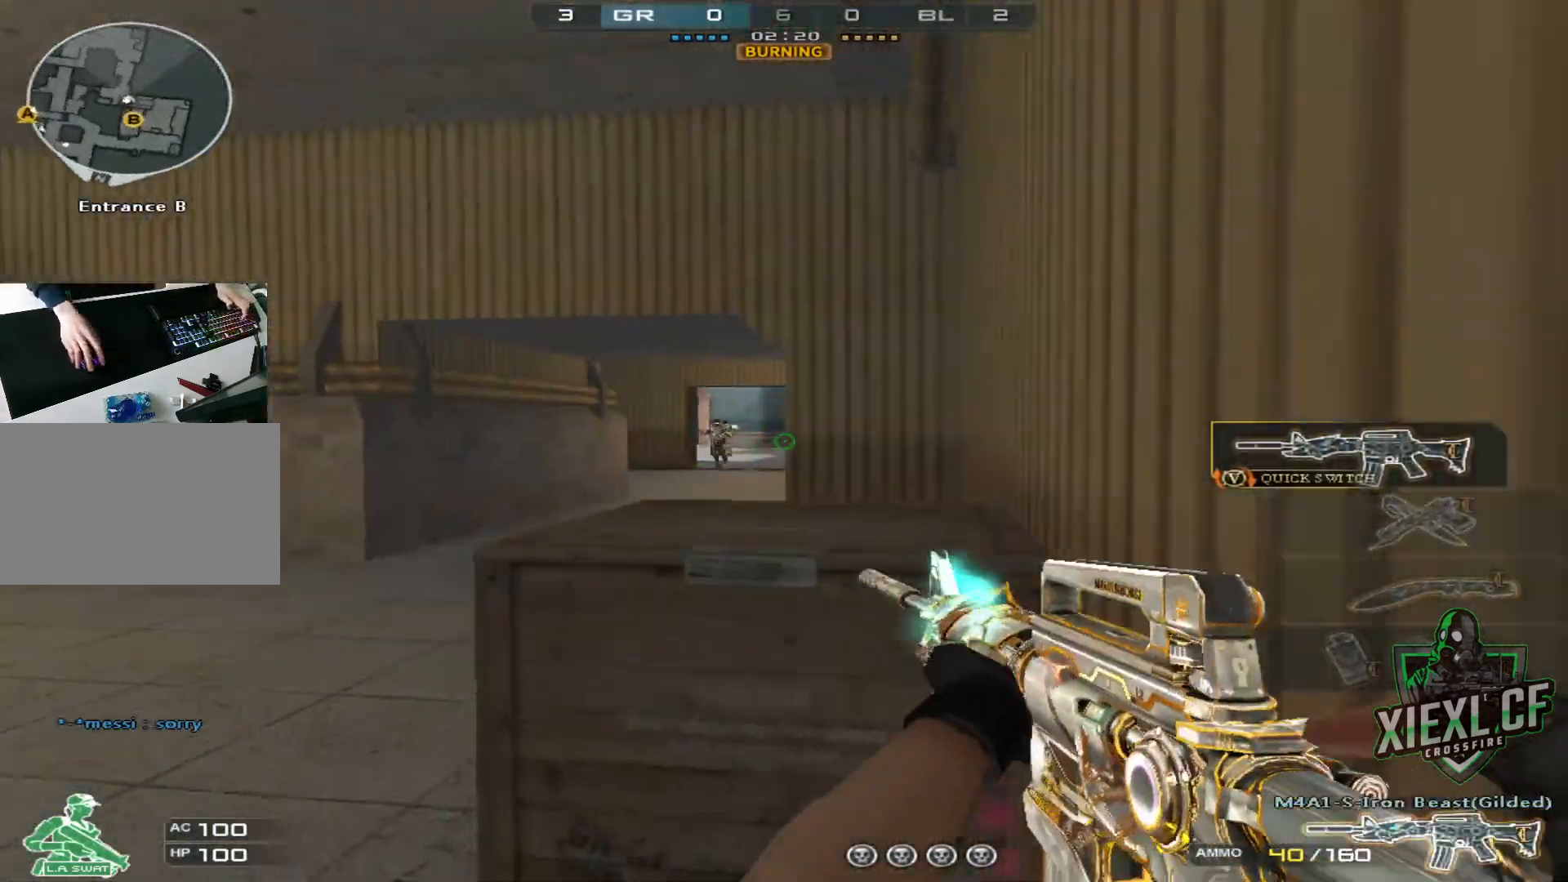
{"keys": ["a"], "mouse": ["left"], "events": [[117, "w", "up"], [367, "a", "up"], [367, "mouse_left", "down"], [484, "a", "down"]]}
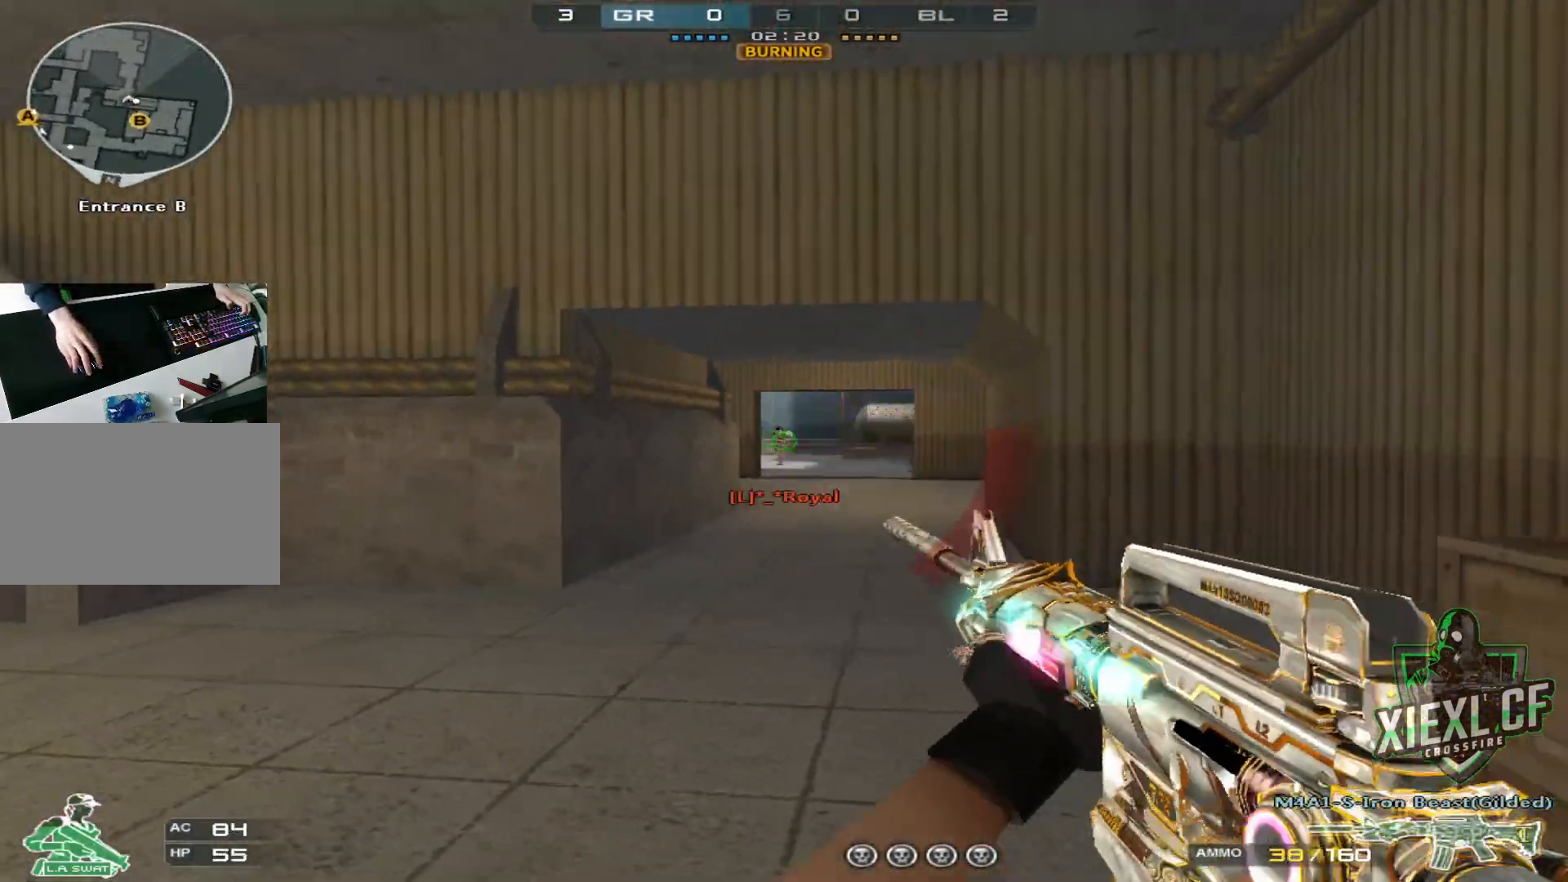
{"keys": ["a", "d"], "mouse": []}
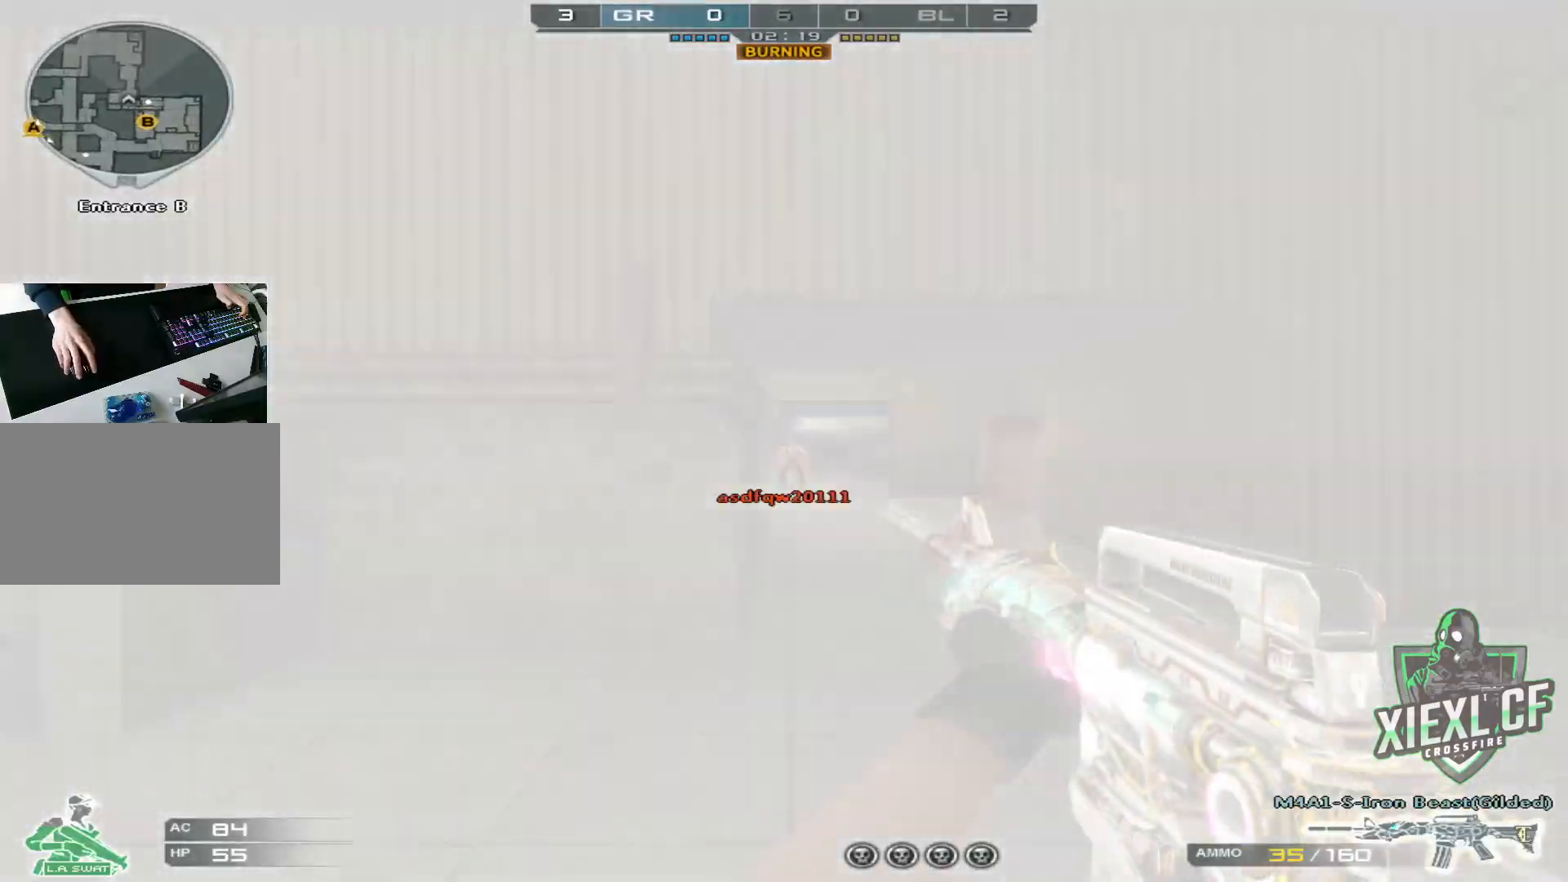
{"keys": ["a"], "mouse": [], "events": [[50, "a", "up"], [50, "mouse_left", "down"], [134, "a", "down"], [134, "d", "up"], [467, "mouse_left", "up"]]}
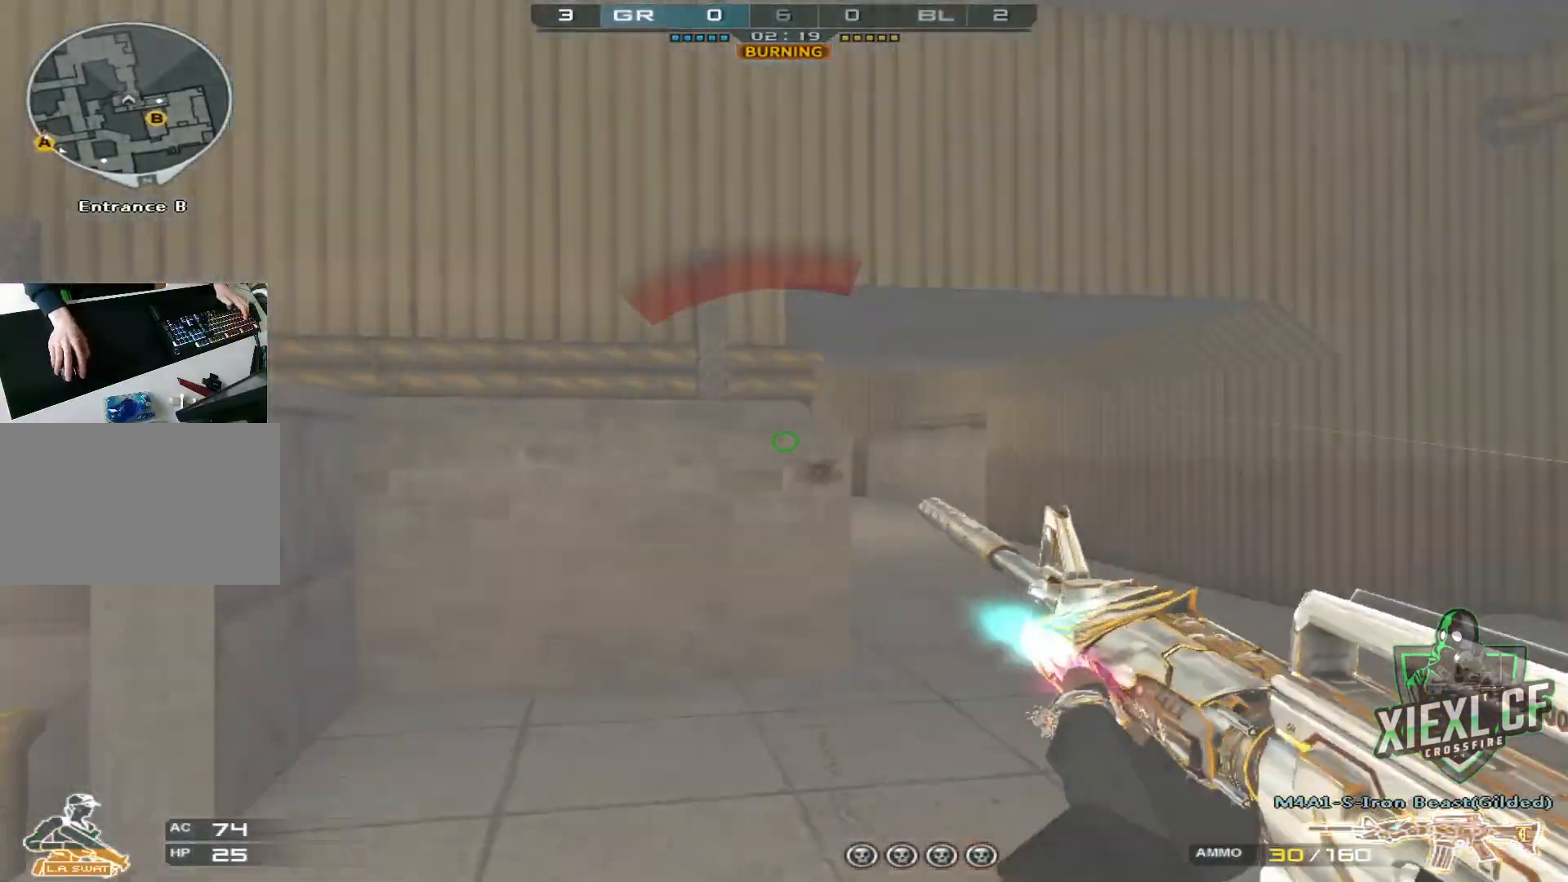
{"keys": ["d"], "mouse": [], "events": [[50, "w", "down"], [100, "a", "up"], [150, "d", "down"], [333, "w", "up"]]}
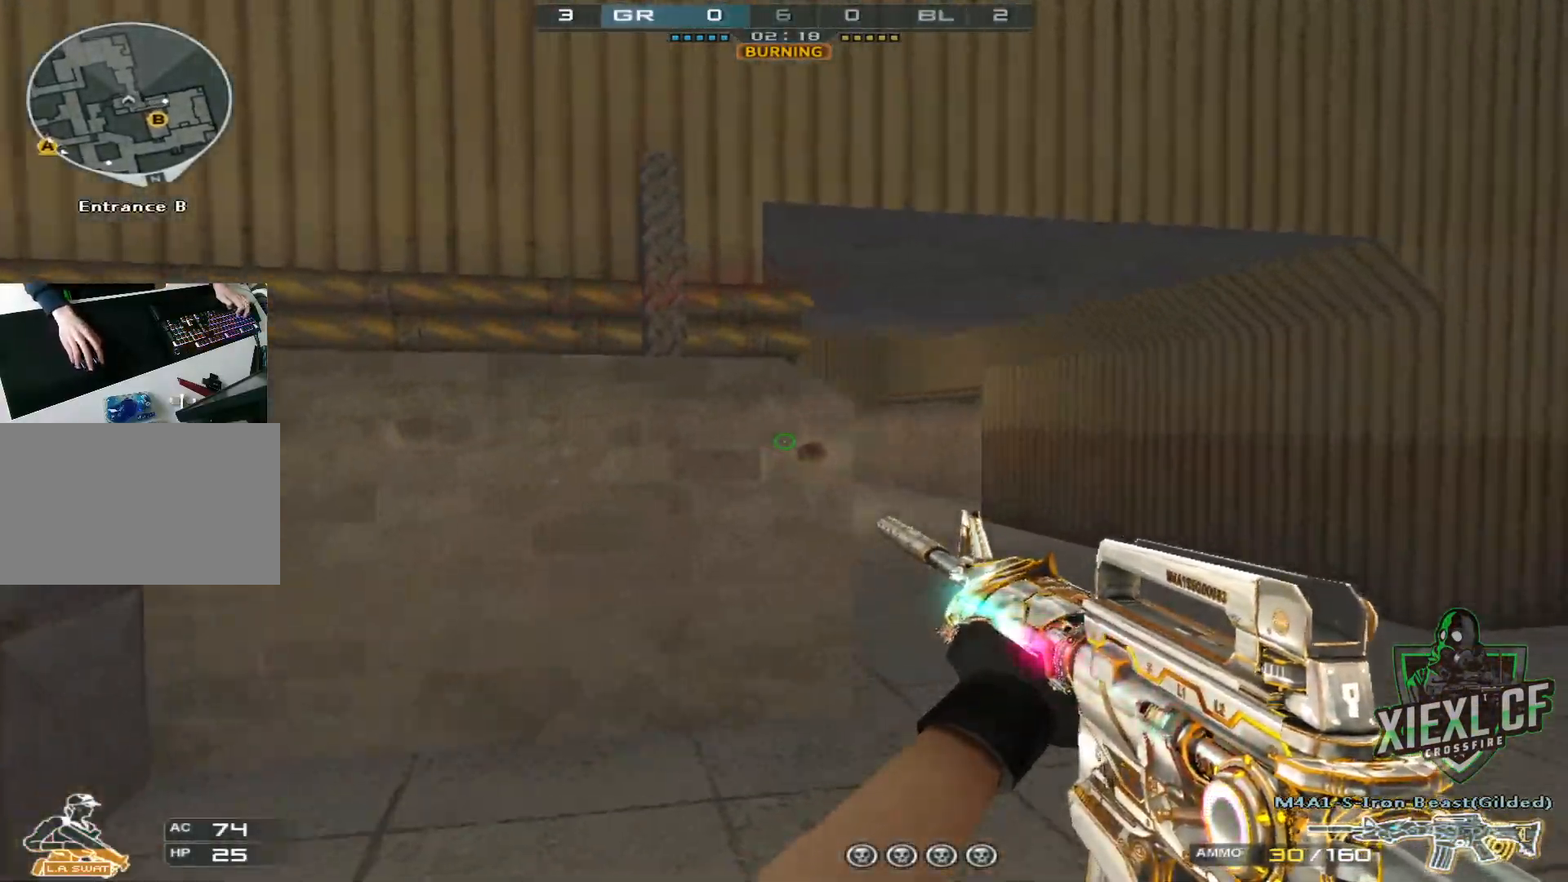
{"keys": ["a", "ctrl"], "mouse": ["left"], "events": [[167, "ctrl", "down"], [167, "d", "up"], [250, "a", "down"], [250, "mouse_left", "down"]]}
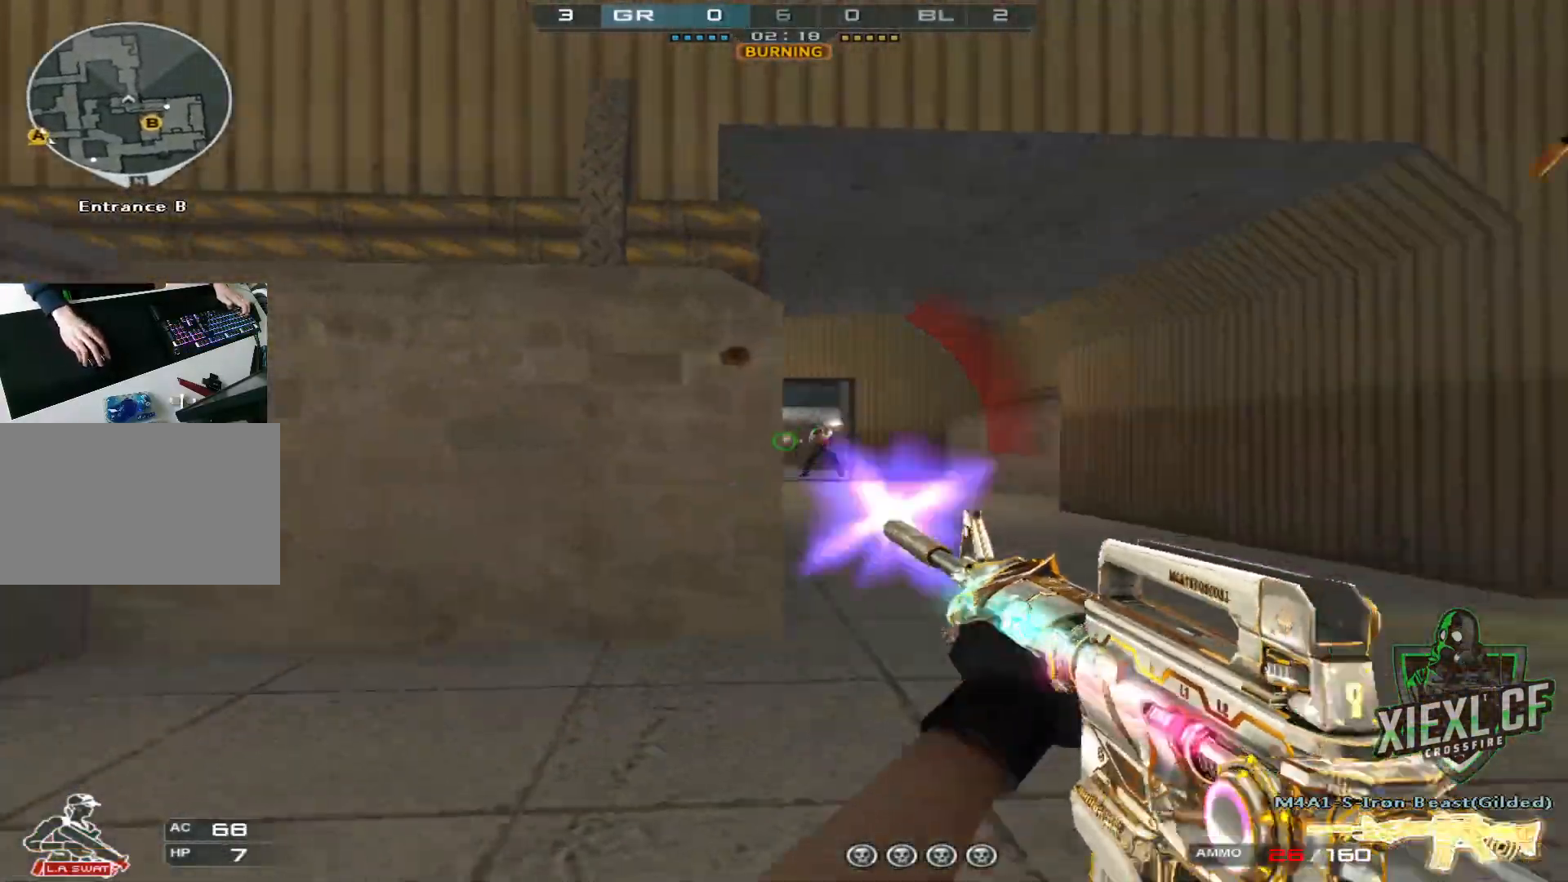
{"keys": ["a"], "mouse": [], "events": [[33, "a", "up"], [83, "d", "down"], [233, "a", "down"], [233, "d", "up"], [367, "ctrl", "up"], [500, "mouse_left", "up"]]}
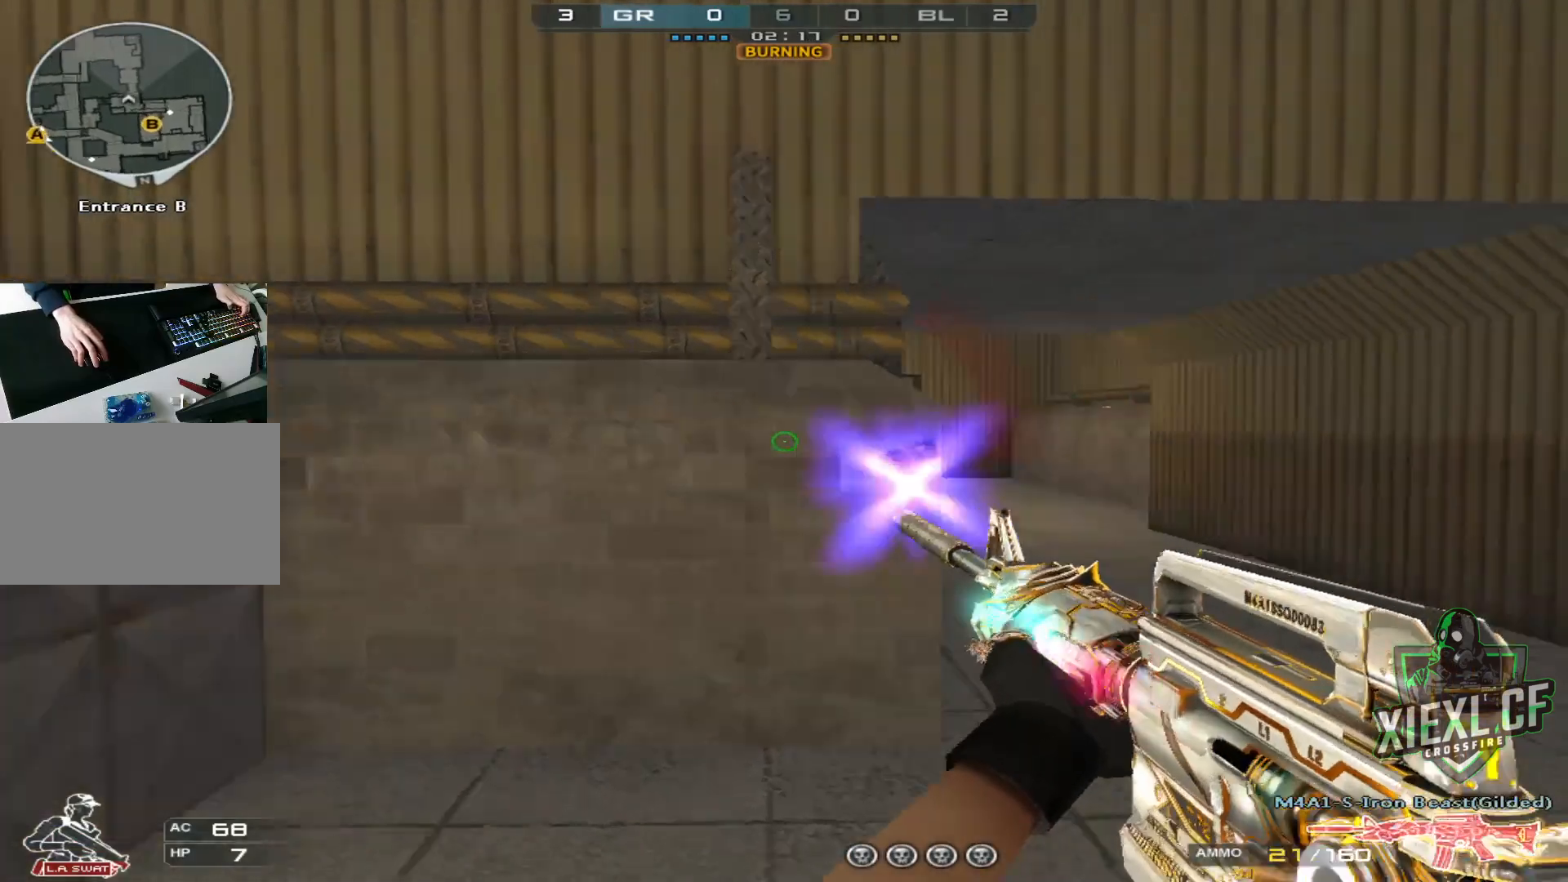
{"keys": ["a", "w"], "mouse": [], "events": [[50, "4", "down"], [50, "5", "down"], [100, "5", "up"], [100, "w", "down"], [150, "4", "up"]]}
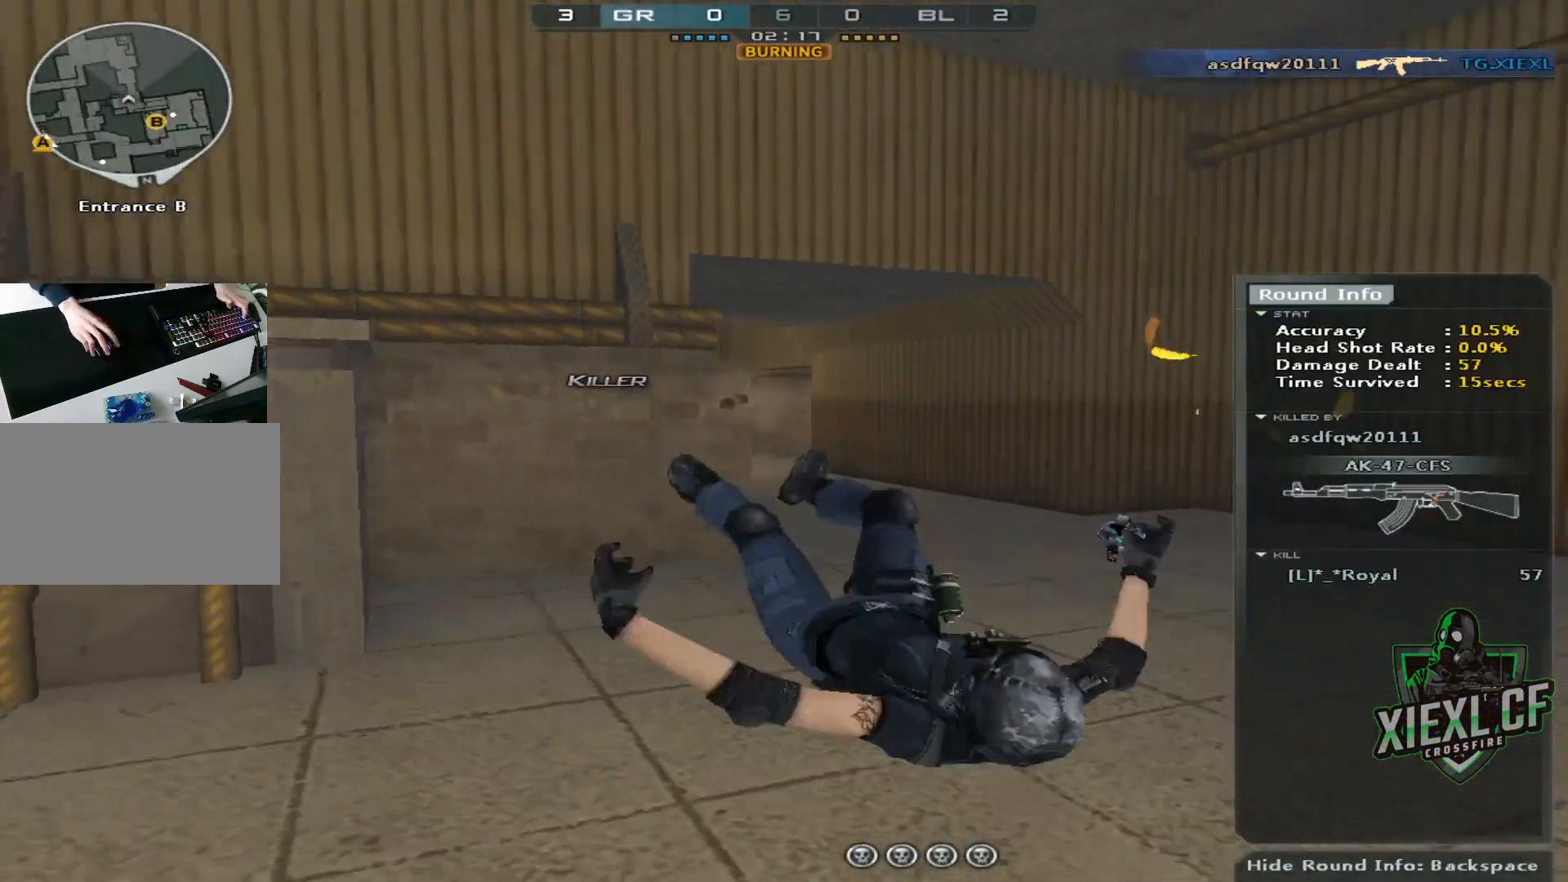
{"keys": [], "mouse": [], "events": [[83, "w", "up"], [166, "a", "up"], [400, "mouse_wheel", "down"], [483, "mouse_wheel", "up"]]}
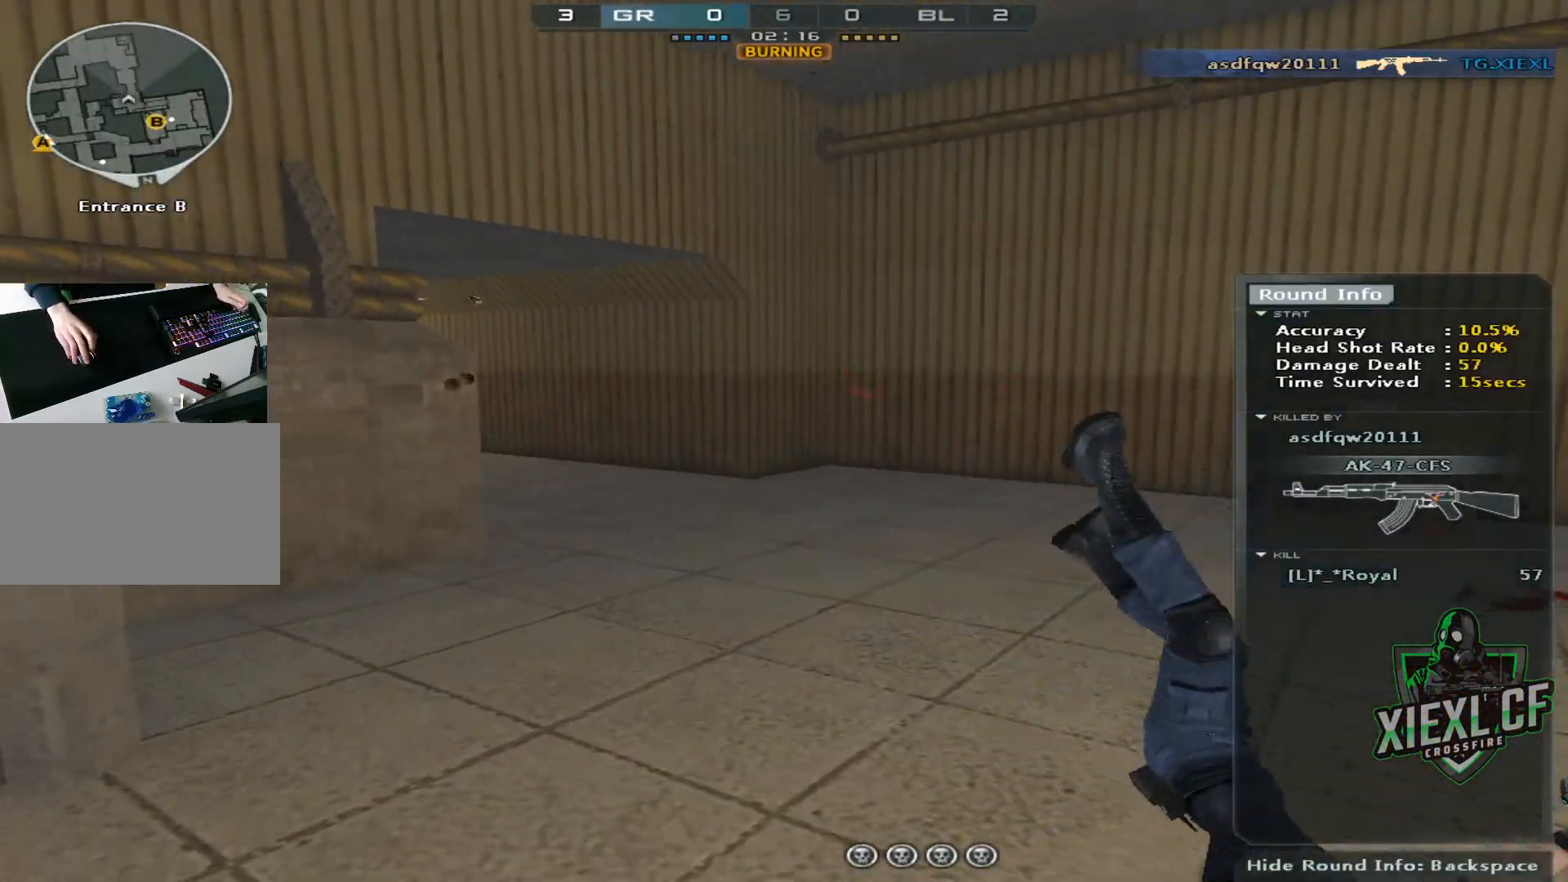
{"keys": ["d"], "mouse": [], "events": [[234, "mouse_wheel", "down"], [267, "a", "down"], [367, "mouse_wheel", "up"], [367, "s", "down"], [451, "a", "up"], [451, "d", "down"], [501, "s", "up"]]}
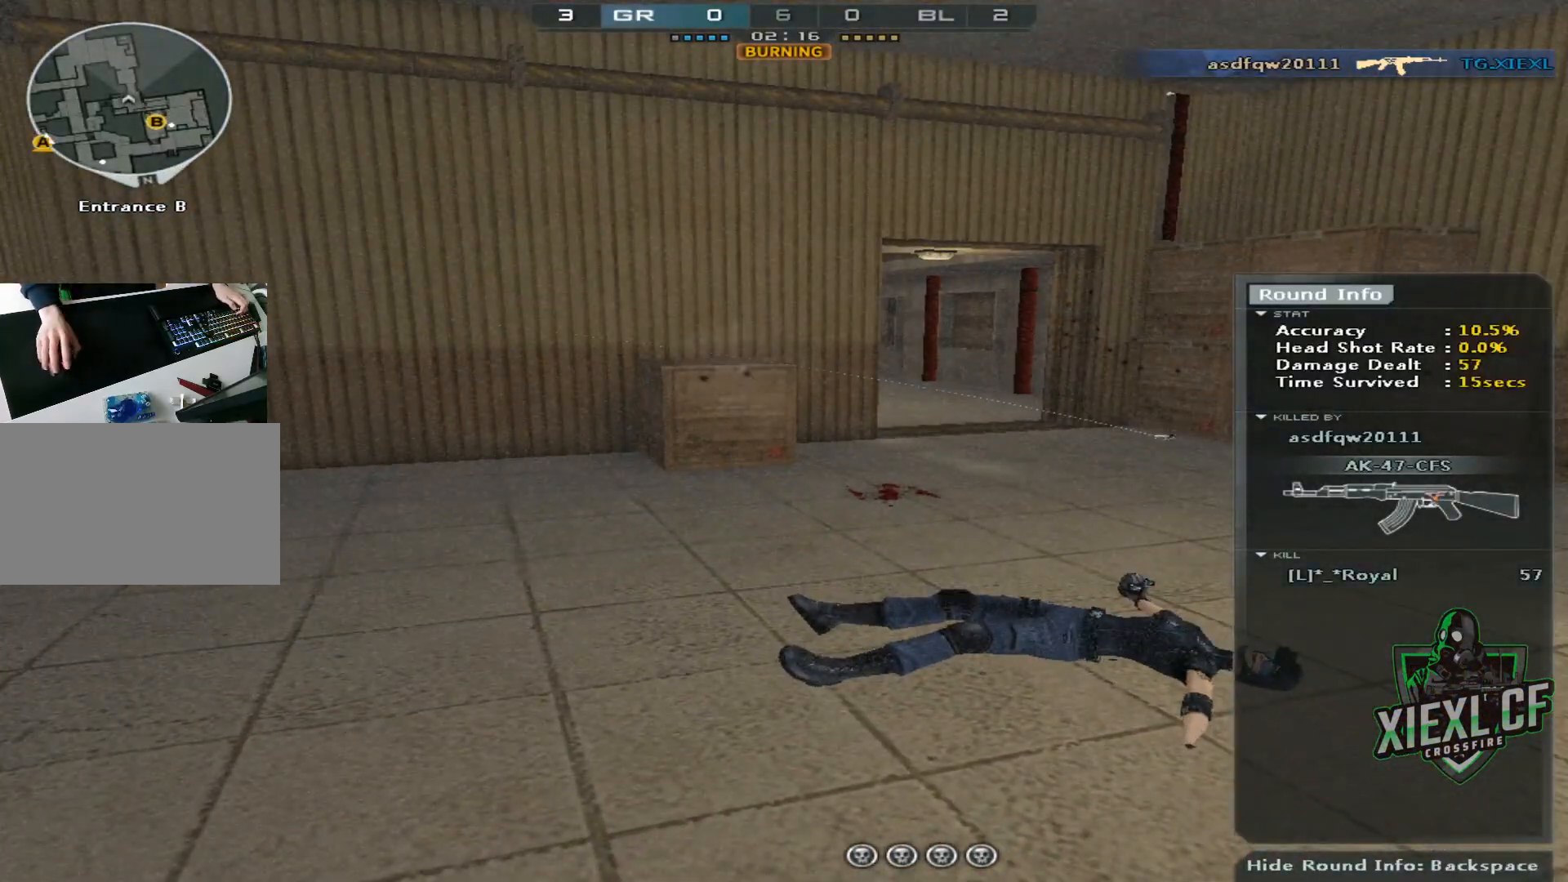
{"keys": [], "mouse": ["wheel"], "events": [[100, "d", "up"], [100, "mouse_wheel", "down"], [200, "mouse_wheel", "up"], [483, "mouse_wheel", "down"]]}
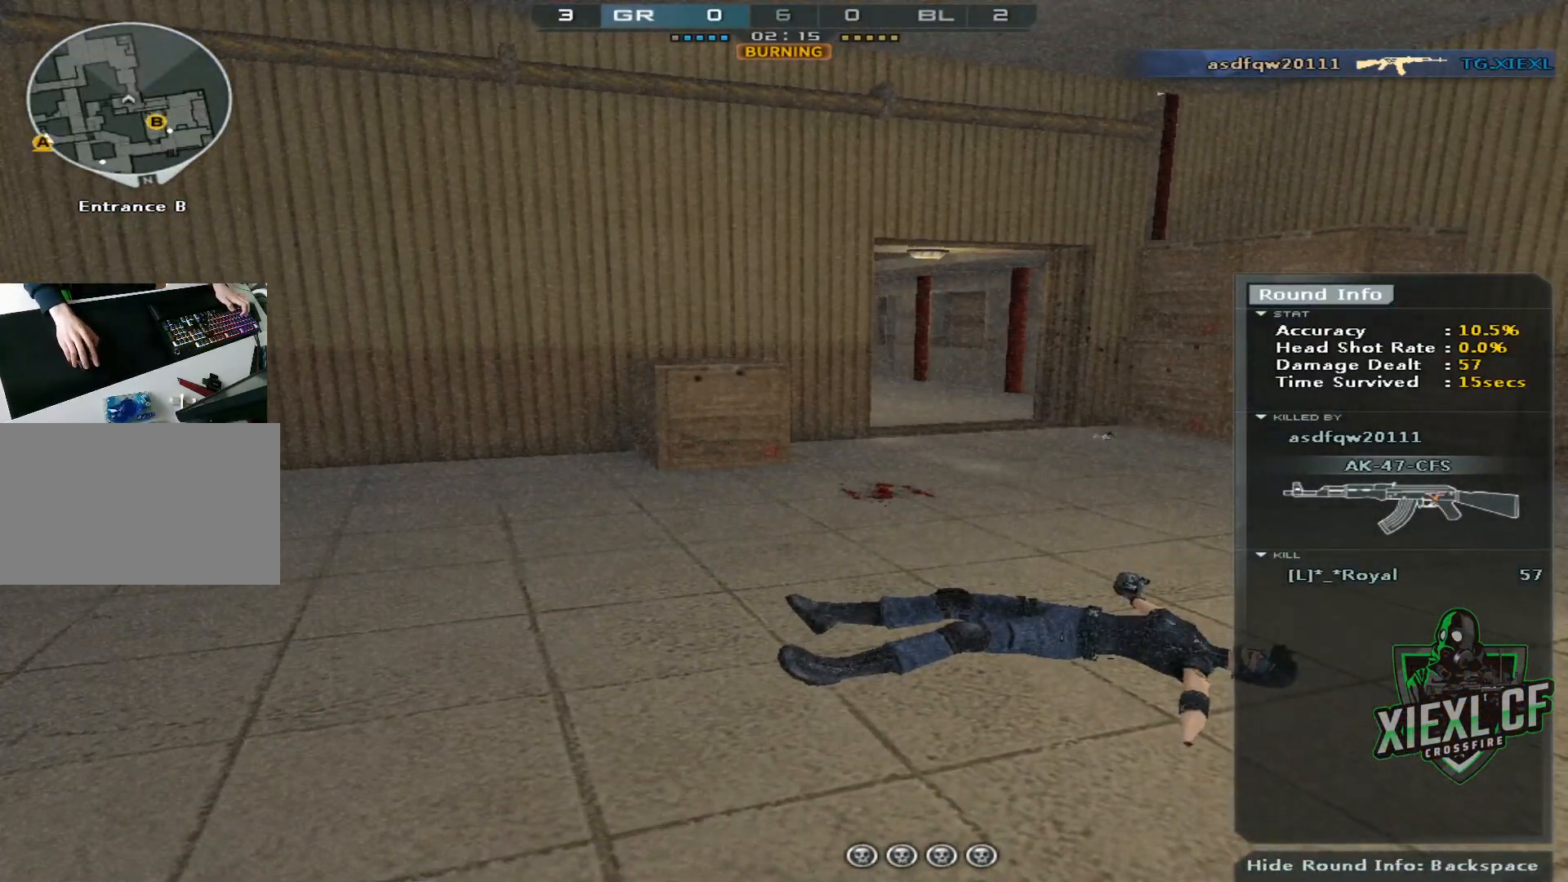
{"keys": [], "mouse": [], "events": [[84, "mouse_wheel", "up"], [300, "mouse_wheel", "down"], [401, "mouse_wheel", "up"]]}
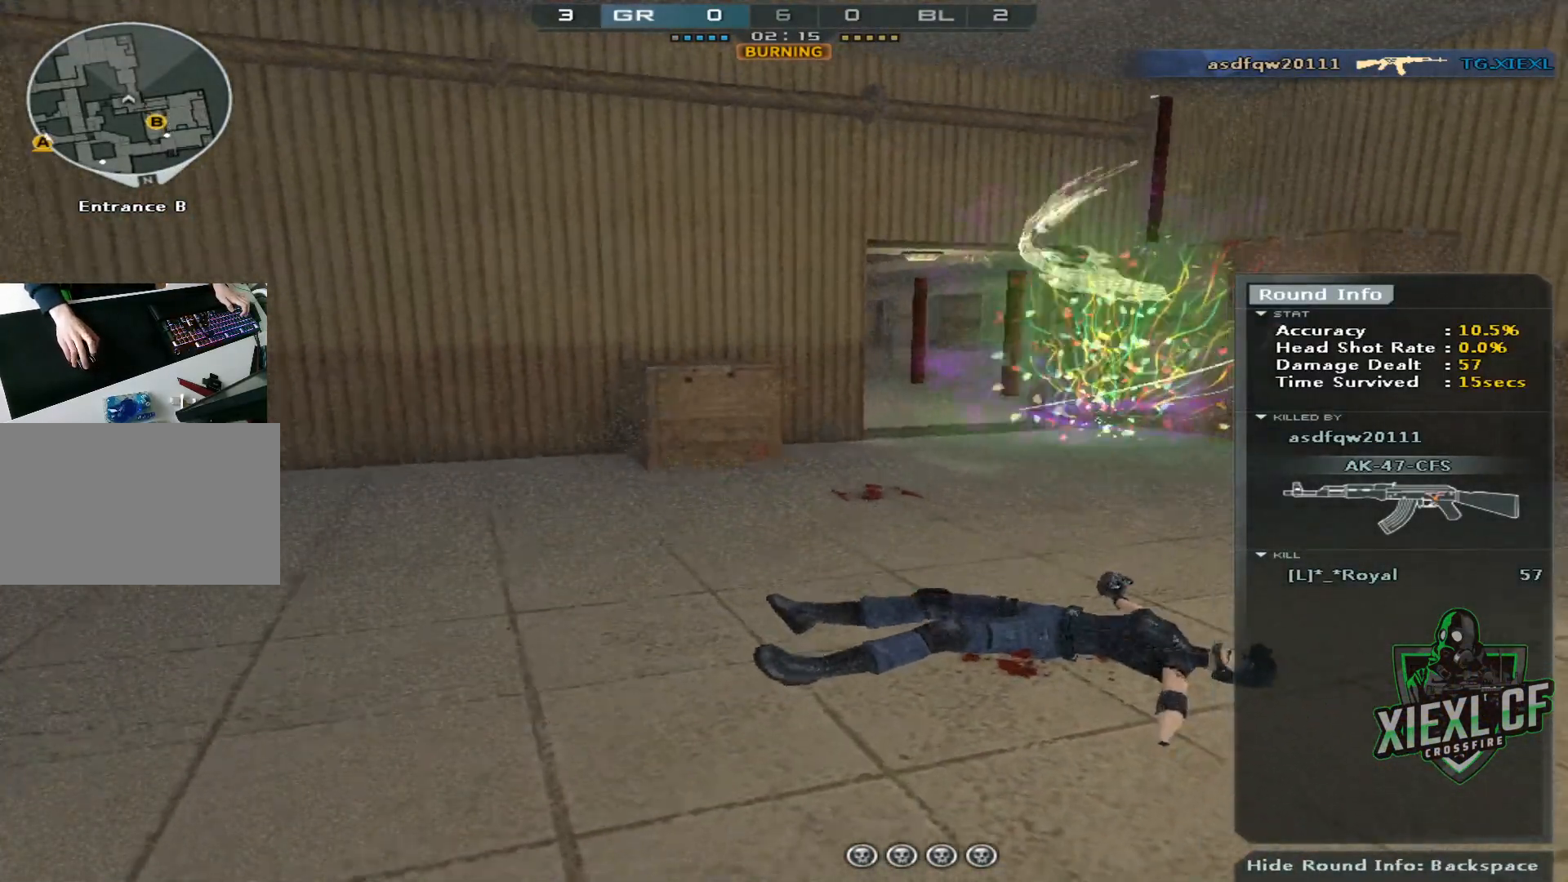
{"keys": [], "mouse": ["wheel"], "events": [[183, "mouse_wheel", "down"], [283, "mouse_wheel", "up"], [467, "mouse_wheel", "down"]]}
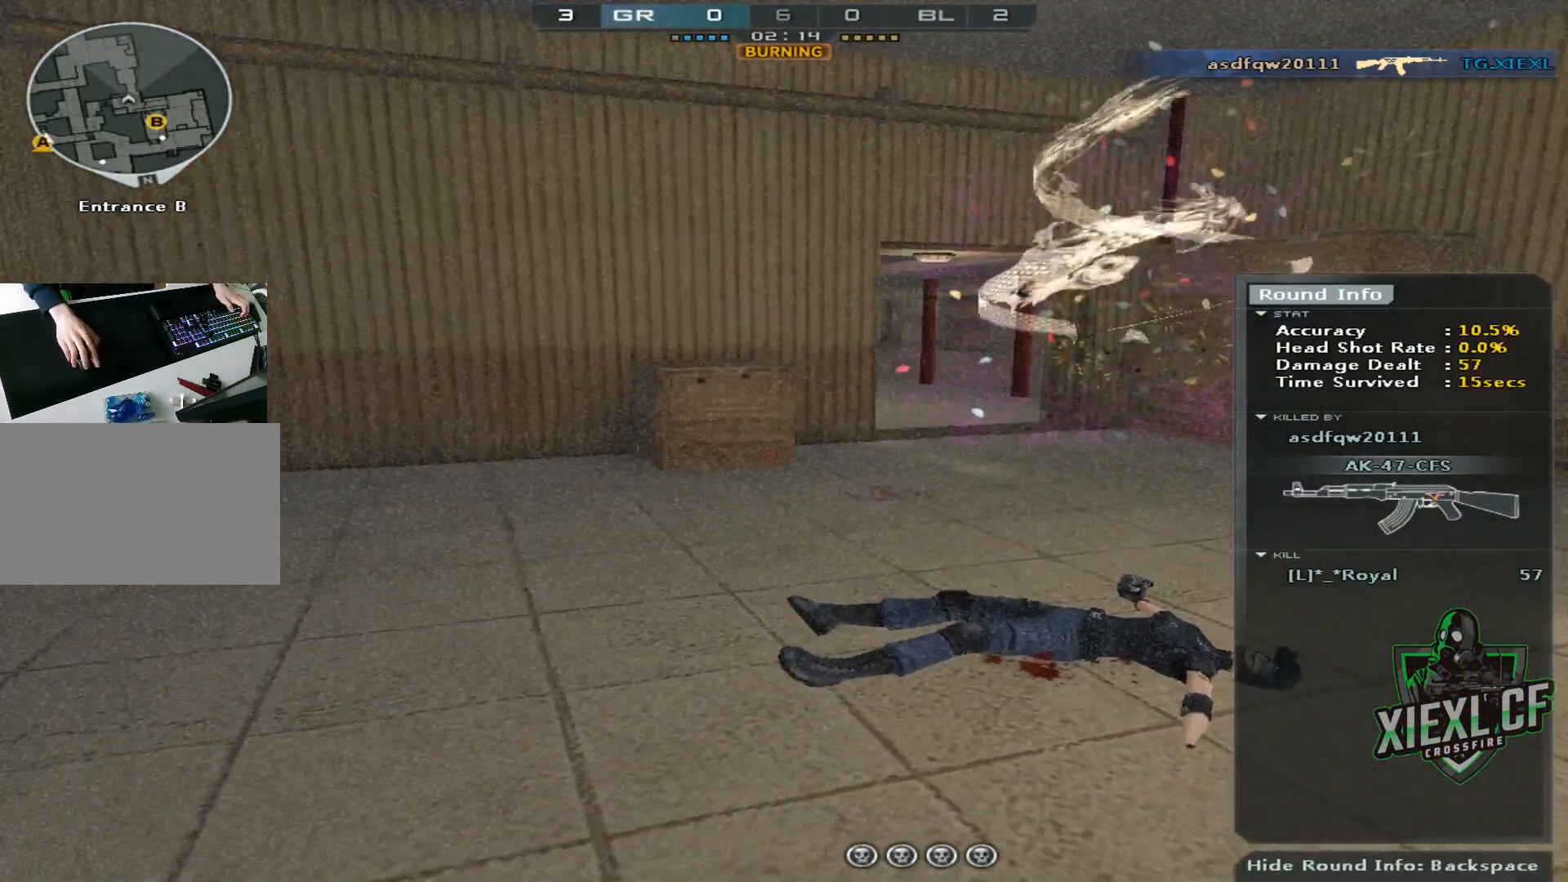
{"keys": [], "mouse": [], "events": [[100, "mouse_wheel", "up"], [300, "mouse_wheel", "down"], [384, "mouse_wheel", "up"]]}
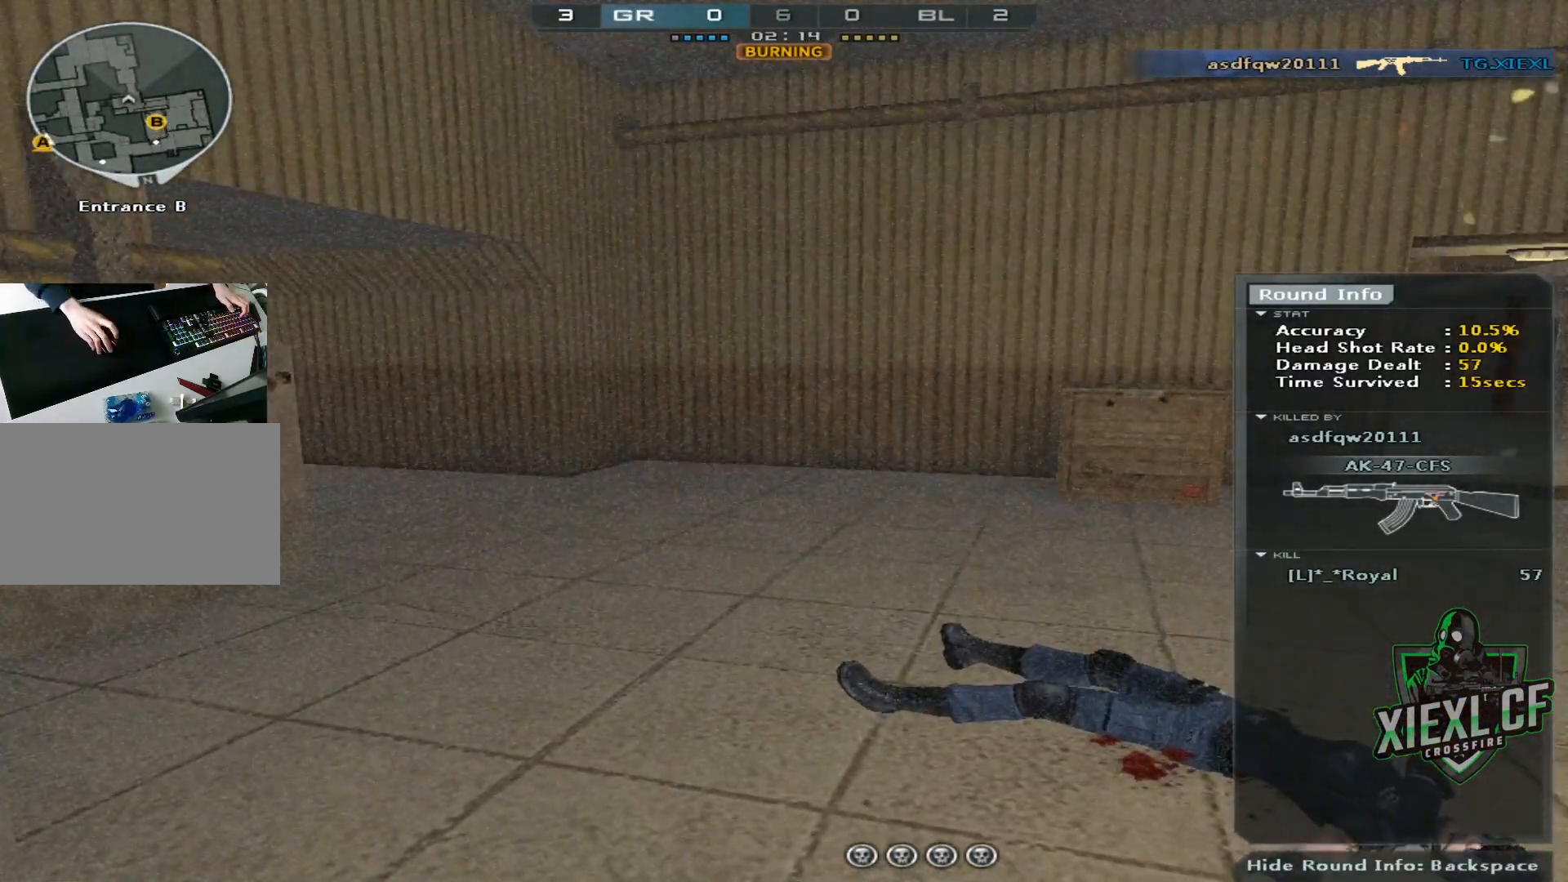
{"keys": [], "mouse": [], "events": [[166, "mouse_wheel", "down"], [300, "mouse_wheel", "up"]]}
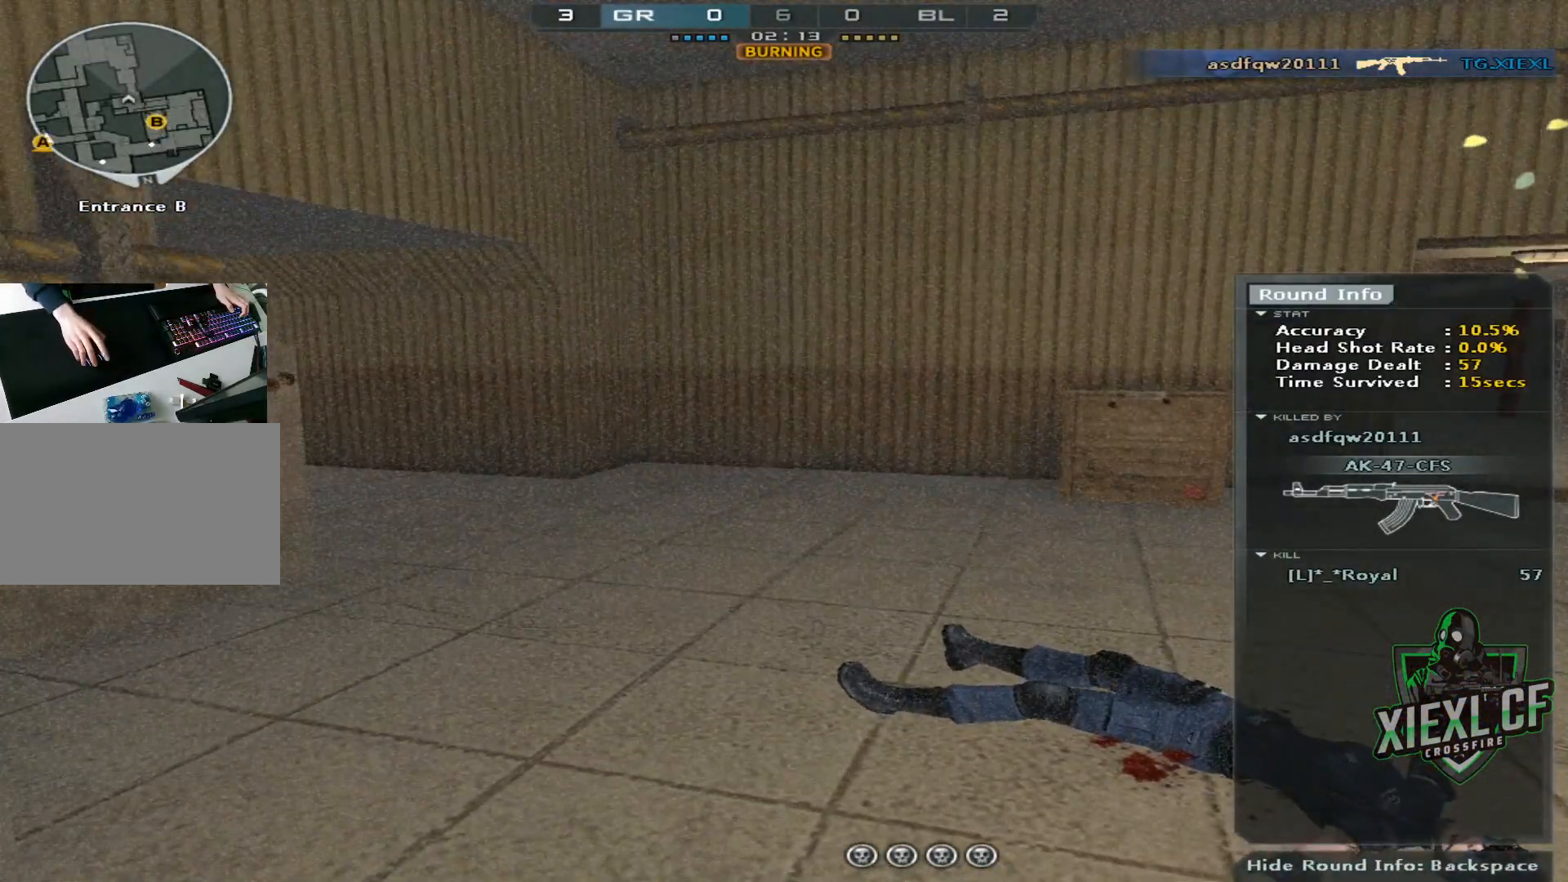
{"keys": [], "mouse": [], "events": [[134, "mouse_wheel", "down"], [217, "mouse_wheel", "up"]]}
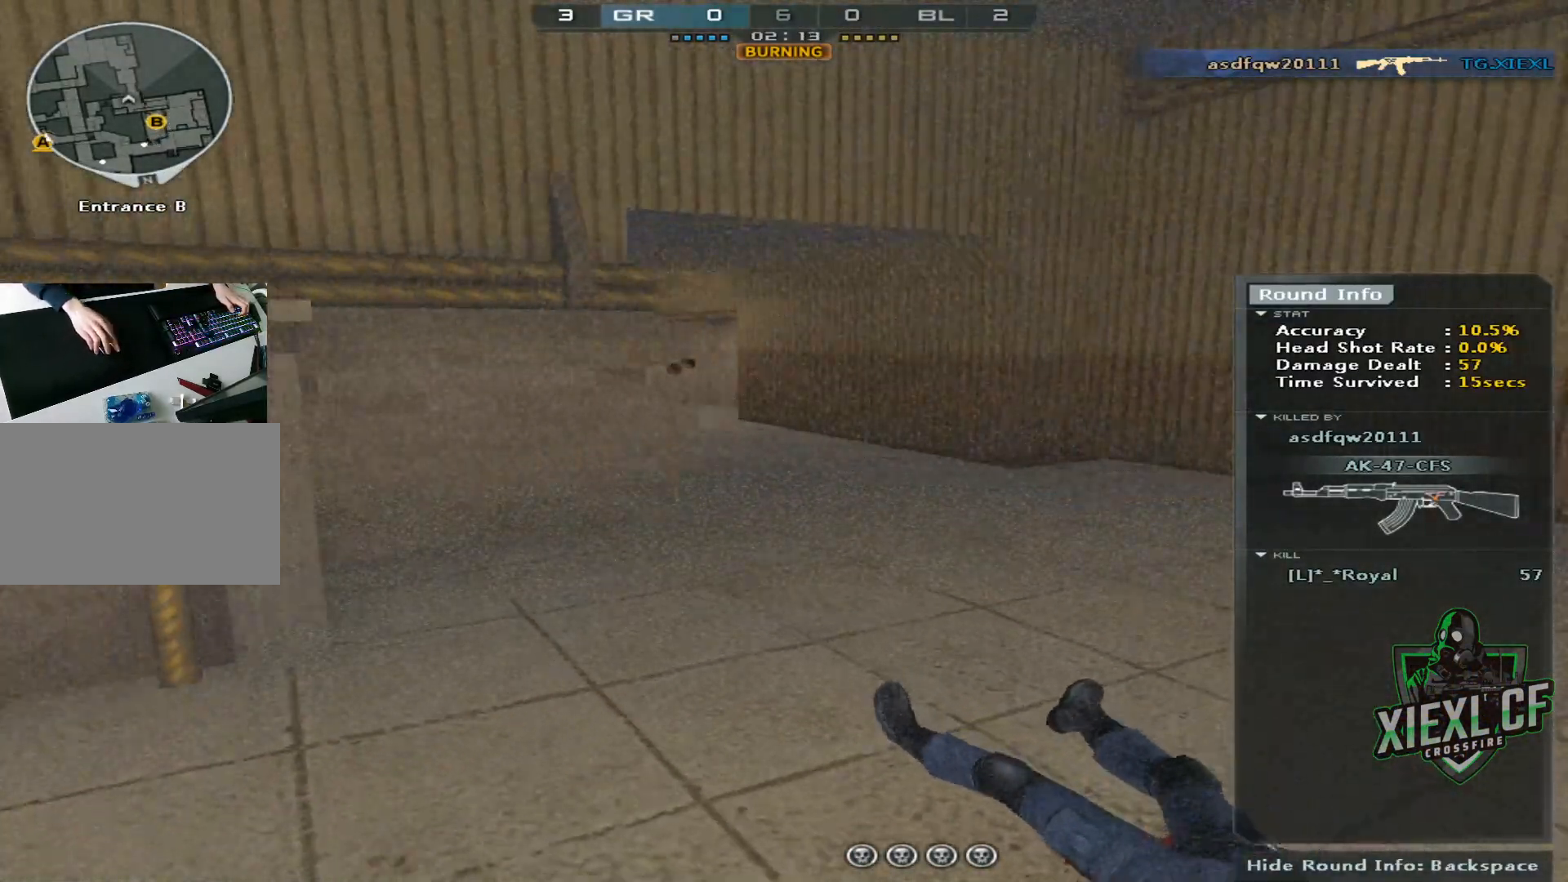
{"keys": [], "mouse": [], "events": [[16, "mouse_wheel", "down"], [100, "mouse_wheel", "up"]]}
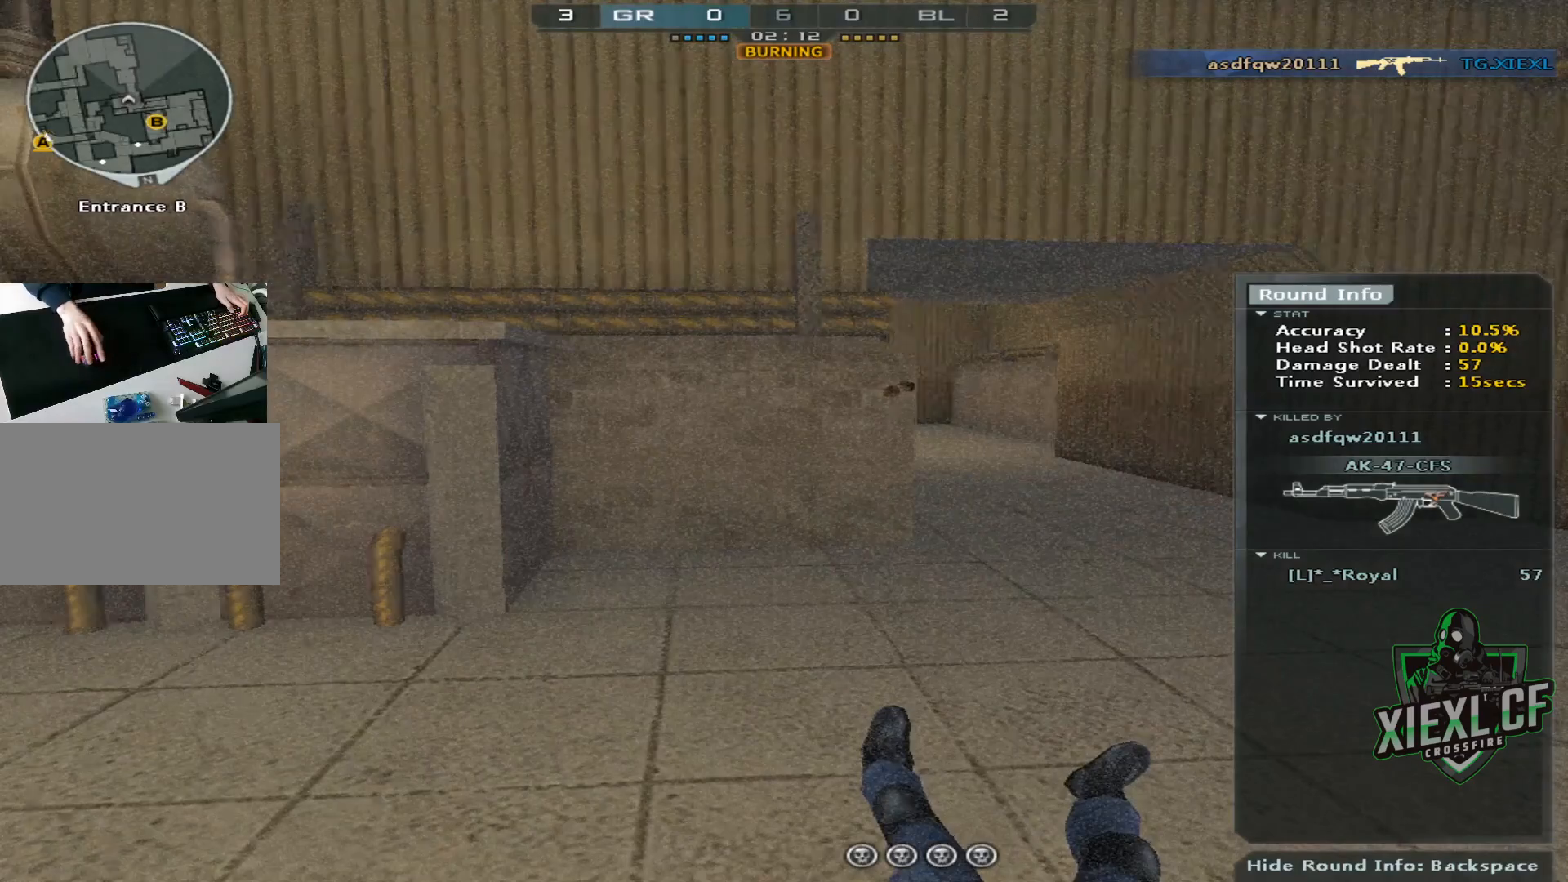
{"keys": [], "mouse": [], "events": []}
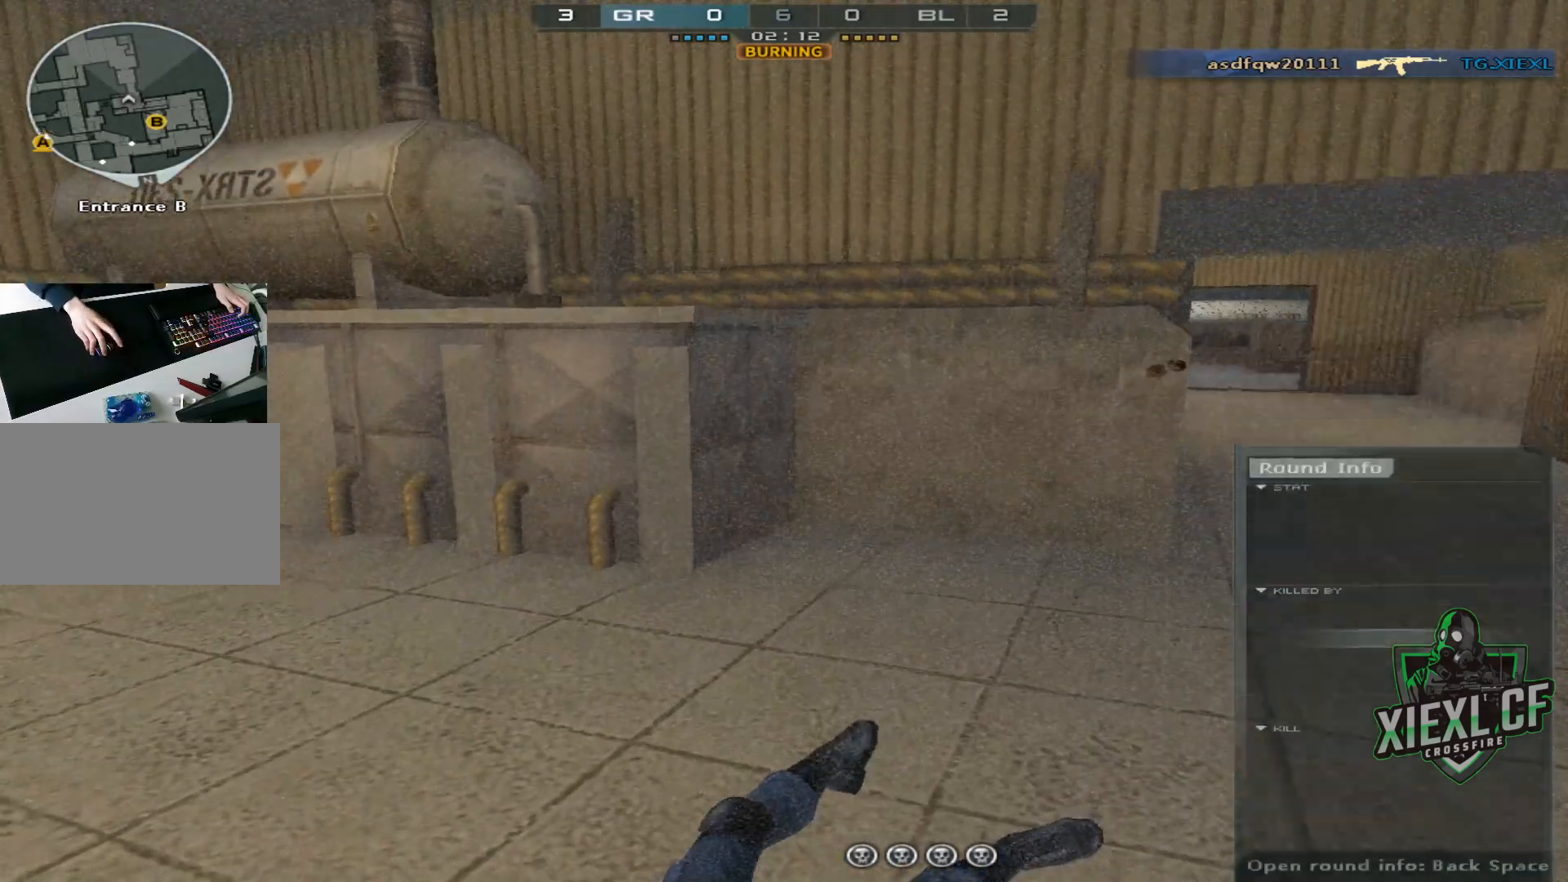
{"keys": [], "mouse": [], "events": []}
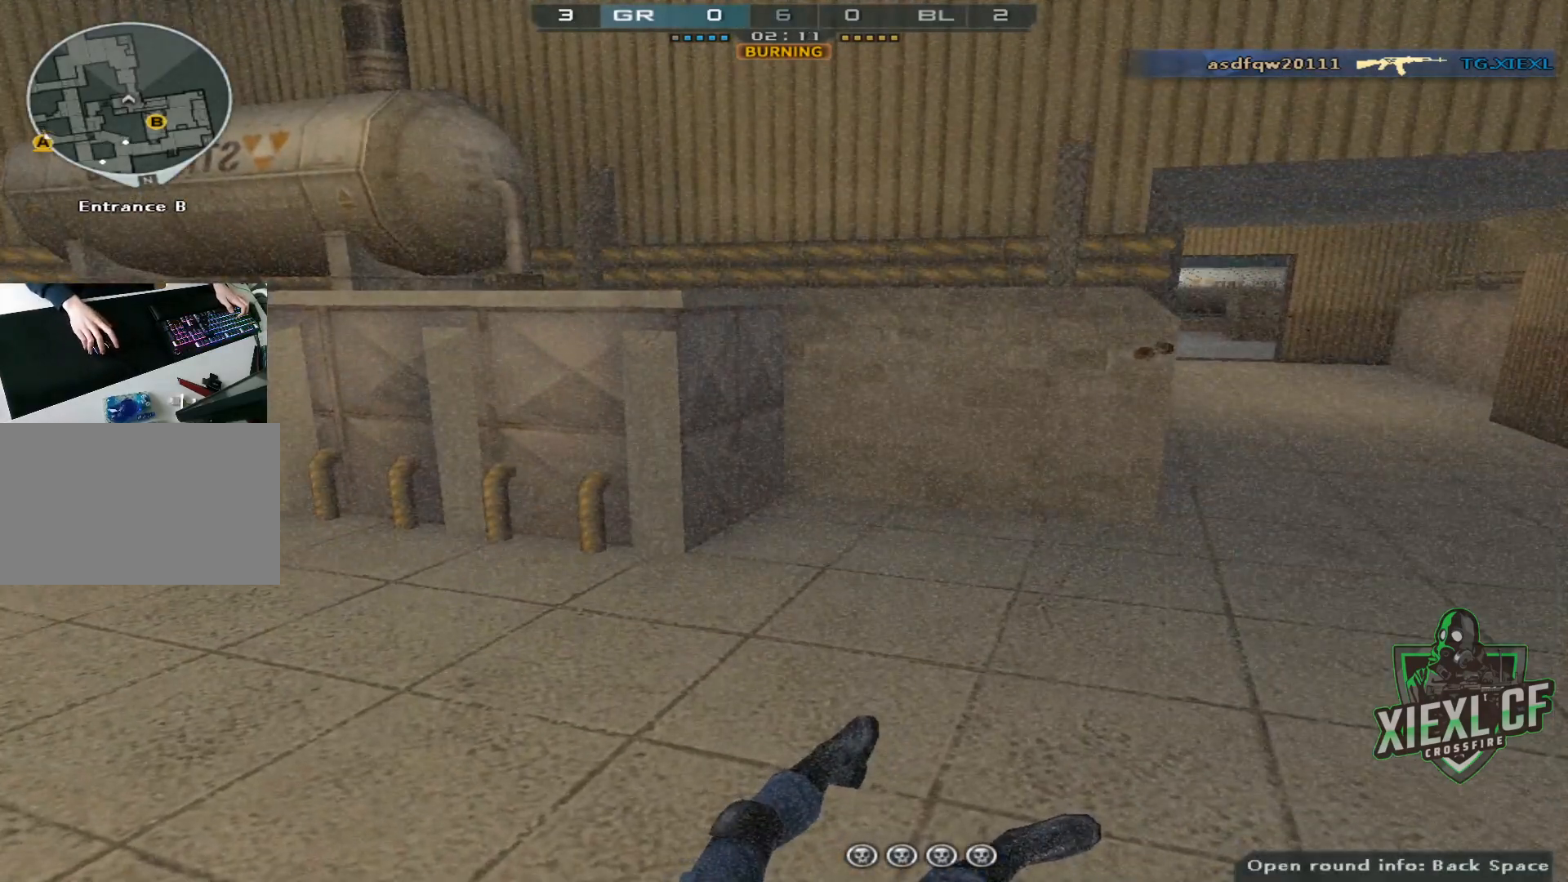
{"keys": [], "mouse": [], "events": []}